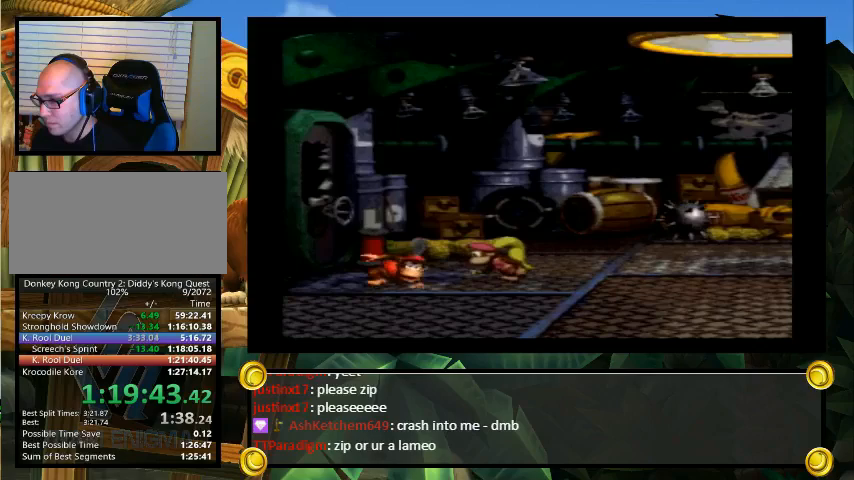
Gameplay with a controller (Nintendo layout); each line is a JSON object with the inputs held at the frame after it. "events" lists button and stick changes between this image and that frame as [ms after this image, input, new state], when the widget could be followed in between. Not read: L3 R3.
{"buttons": ["Y", "DPAD_LEFT"], "events": [[33, "DPAD_DOWN", "up"], [267, "DPAD_DOWN", "down"], [333, "DPAD_DOWN", "up"], [433, "DPAD_DOWN", "down"], [500, "DPAD_DOWN", "up"], [500, "DPAD_LEFT", "down"]]}
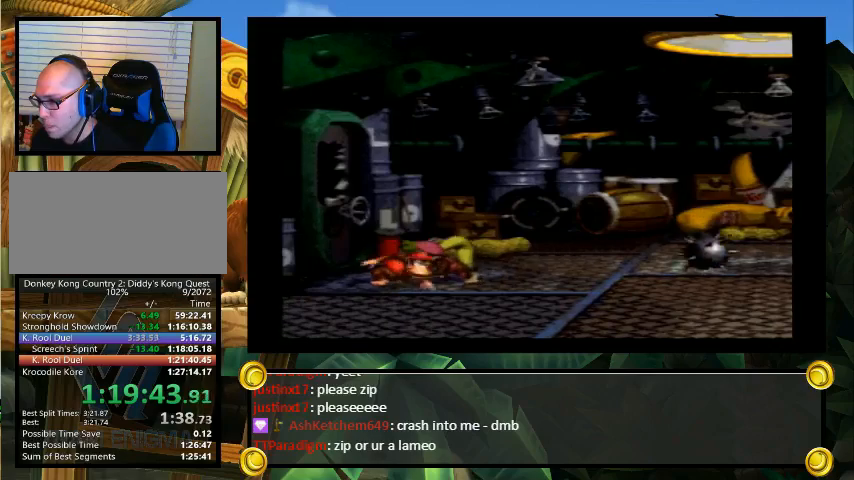
{"buttons": ["Y", "DPAD_RIGHT"], "events": [[100, "DPAD_DOWN", "down"], [100, "DPAD_LEFT", "up"], [233, "DPAD_DOWN", "up"], [433, "DPAD_RIGHT", "down"], [433, "Y", "up"], [500, "Y", "down"]]}
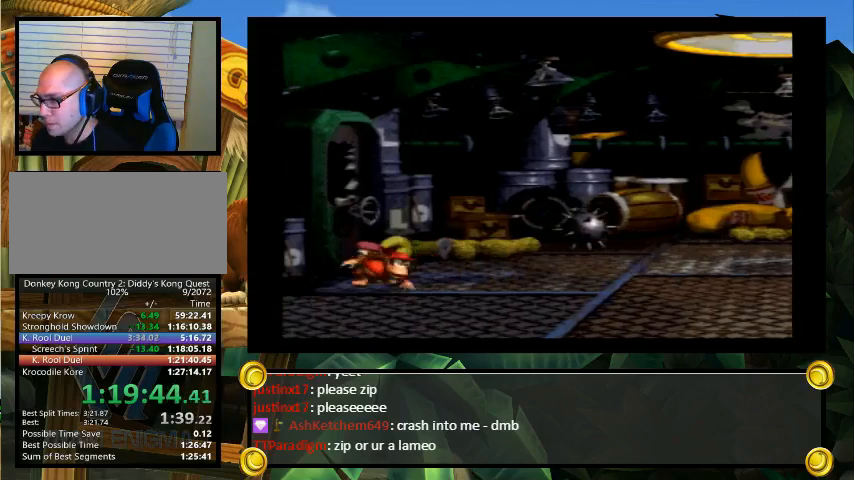
{"buttons": ["Y", "DPAD_RIGHT"], "events": [[100, "B", "down"], [400, "B", "up"]]}
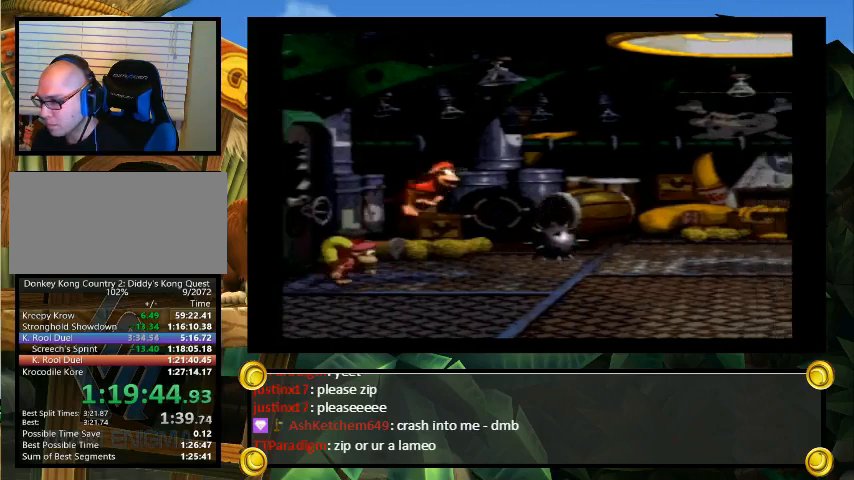
{"buttons": ["Y", "DPAD_DOWN"], "events": [[100, "DPAD_RIGHT", "up"], [467, "DPAD_DOWN", "down"]]}
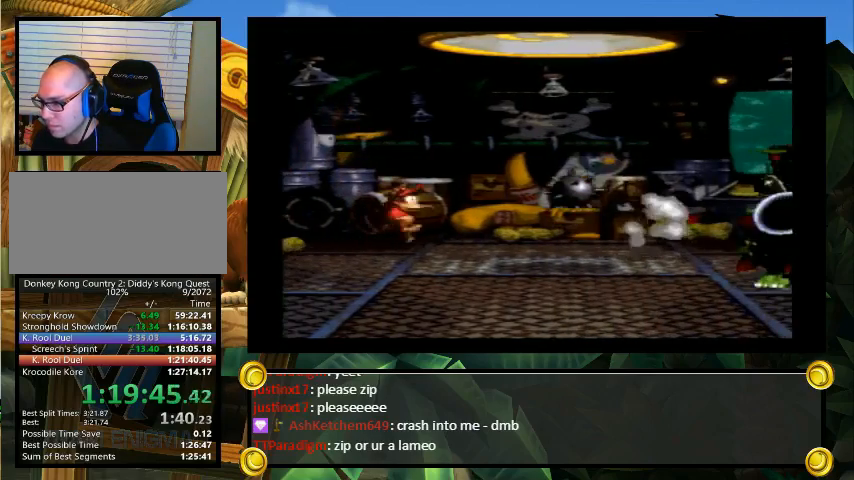
{"buttons": ["Y", "DPAD_LEFT"], "events": [[33, "DPAD_DOWN", "up"], [67, "DPAD_LEFT", "down"], [133, "DPAD_DOWN", "down"], [133, "DPAD_LEFT", "up"], [233, "DPAD_DOWN", "up"], [233, "DPAD_LEFT", "down"], [333, "DPAD_DOWN", "down"], [333, "DPAD_LEFT", "up"], [433, "DPAD_DOWN", "up"], [433, "DPAD_LEFT", "down"]]}
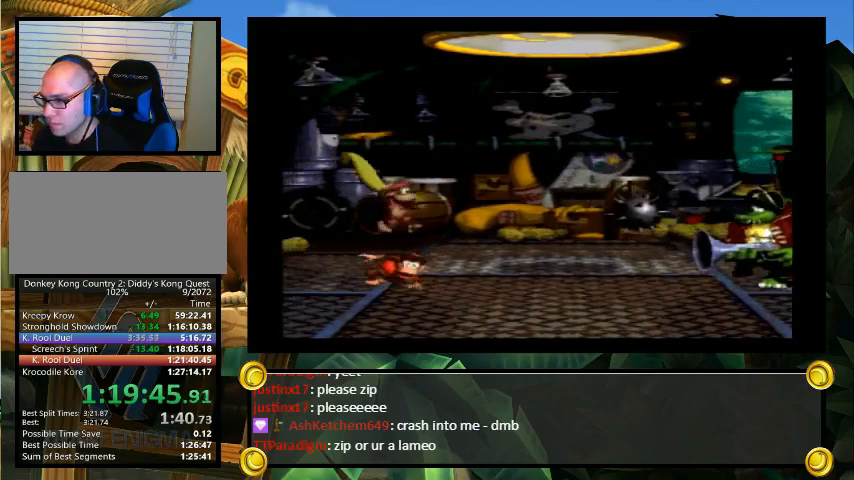
{"buttons": ["Y", "DPAD_LEFT"], "events": [[33, "DPAD_DOWN", "down"], [67, "DPAD_LEFT", "up"], [100, "DPAD_DOWN", "up"], [100, "DPAD_LEFT", "down"], [233, "DPAD_DOWN", "down"], [233, "DPAD_LEFT", "up"], [267, "DPAD_LEFT", "down"], [300, "DPAD_DOWN", "up"], [400, "DPAD_DOWN", "down"], [433, "DPAD_LEFT", "up"], [467, "DPAD_DOWN", "up"], [467, "DPAD_LEFT", "down"]]}
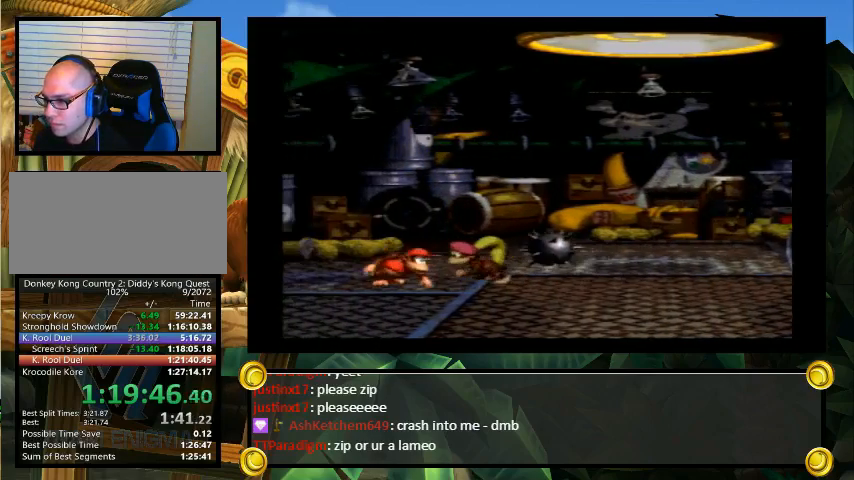
{"buttons": ["B", "Y", "DPAD_UP", "DPAD_RIGHT"], "events": [[67, "DPAD_LEFT", "up"], [300, "Y", "up"], [367, "DPAD_RIGHT", "down"], [400, "Y", "down"], [500, "B", "down"], [500, "DPAD_UP", "down"]]}
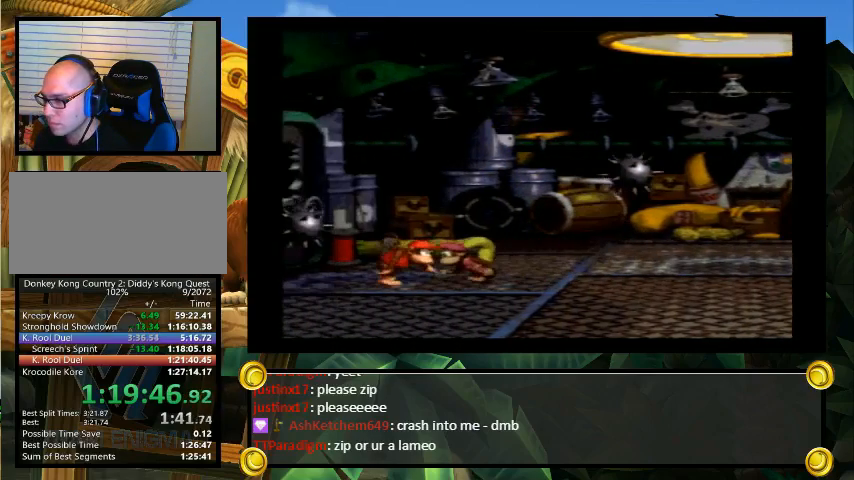
{"buttons": ["Y"], "events": [[67, "DPAD_UP", "up"], [233, "B", "up"], [500, "DPAD_RIGHT", "up"]]}
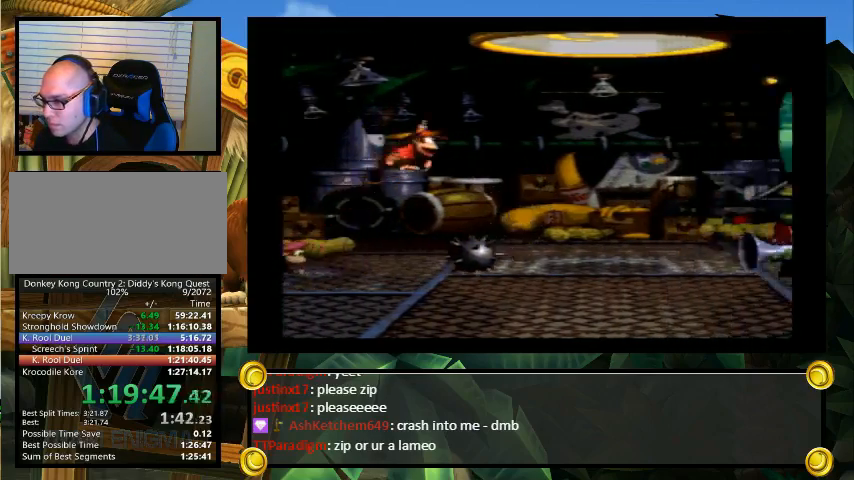
{"buttons": ["Y", "DPAD_LEFT"], "events": [[367, "DPAD_DOWN", "down"], [467, "DPAD_DOWN", "up"], [467, "DPAD_LEFT", "down"]]}
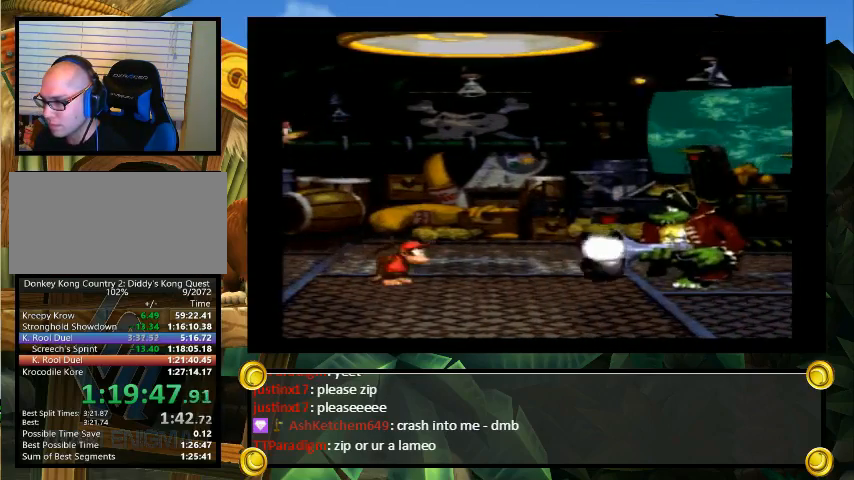
{"buttons": ["Y", "DPAD_DOWN"], "events": [[67, "DPAD_DOWN", "down"], [67, "DPAD_LEFT", "up"], [167, "DPAD_DOWN", "up"], [200, "DPAD_LEFT", "down"], [267, "DPAD_DOWN", "down"], [267, "DPAD_LEFT", "up"], [367, "DPAD_DOWN", "up"], [367, "DPAD_LEFT", "down"], [433, "DPAD_LEFT", "up"], [467, "DPAD_DOWN", "down"]]}
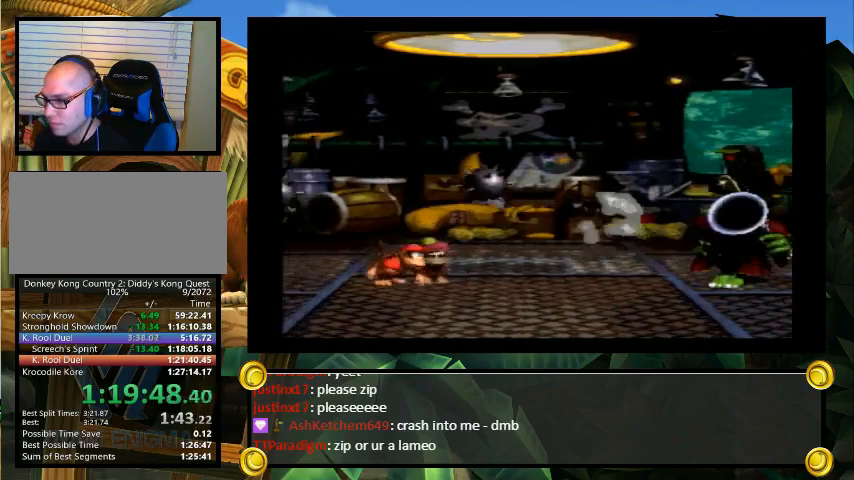
{"buttons": ["DPAD_RIGHT"], "events": [[67, "DPAD_DOWN", "up"], [67, "DPAD_LEFT", "down"], [167, "DPAD_DOWN", "down"], [167, "DPAD_LEFT", "up"], [233, "DPAD_DOWN", "up"], [233, "DPAD_LEFT", "down"], [333, "DPAD_LEFT", "up"], [467, "Y", "up"], [500, "DPAD_RIGHT", "down"]]}
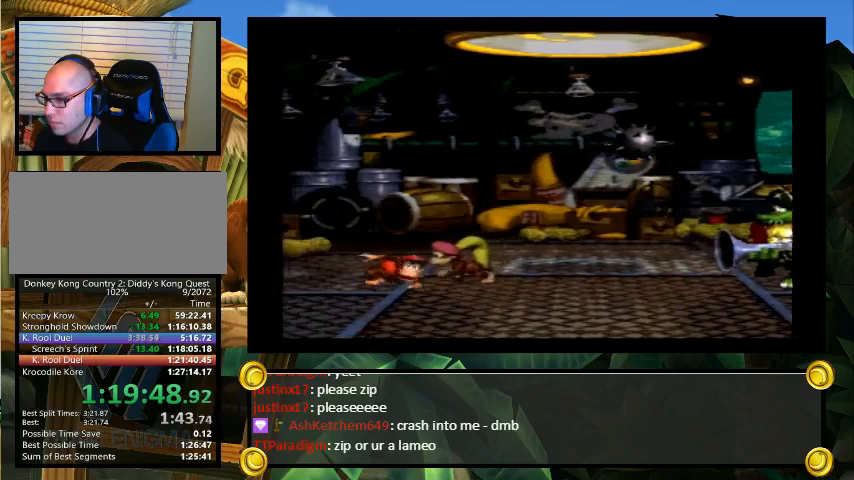
{"buttons": ["Y", "DPAD_RIGHT"], "events": [[67, "Y", "down"], [200, "B", "down"], [267, "B", "up"]]}
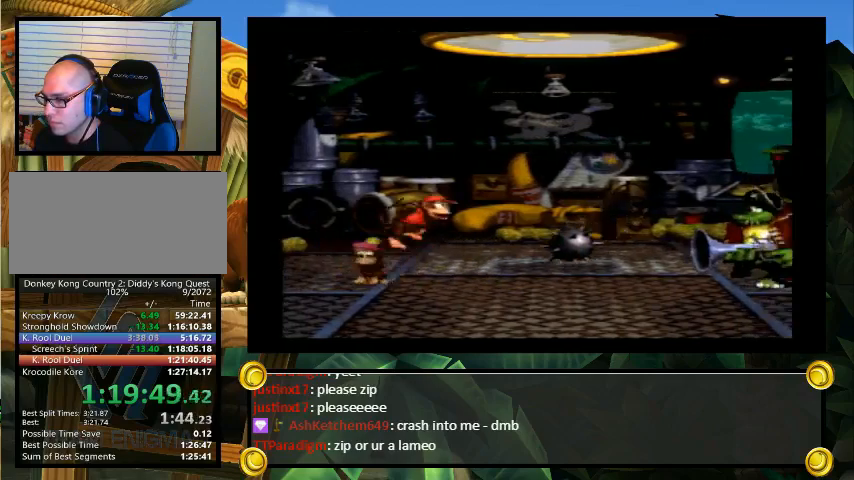
{"buttons": ["Y"], "events": [[33, "DPAD_RIGHT", "up"]]}
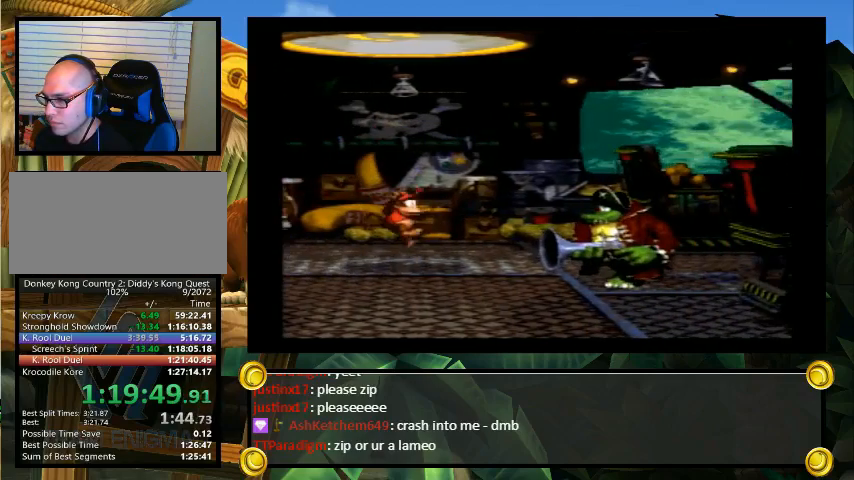
{"buttons": ["Y", "DPAD_DOWN"], "events": [[100, "DPAD_DOWN", "down"], [200, "DPAD_DOWN", "up"], [233, "DPAD_LEFT", "down"], [300, "DPAD_DOWN", "down"], [300, "DPAD_LEFT", "up"]]}
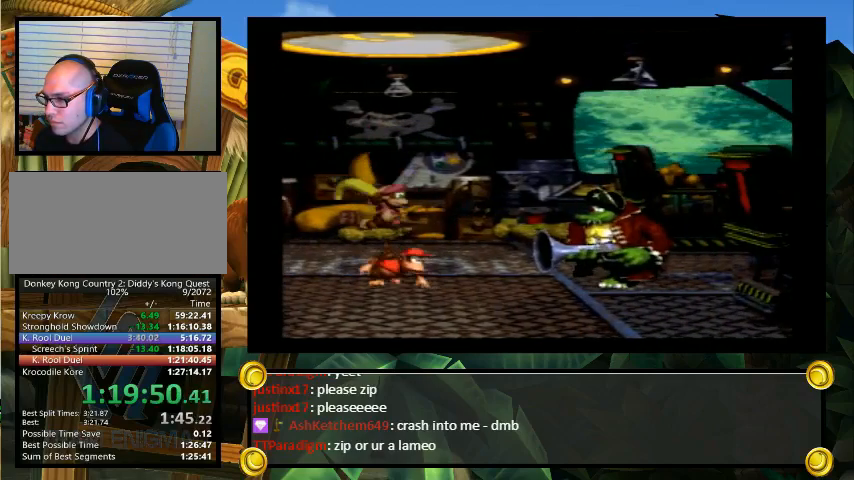
{"buttons": ["Y", "DPAD_DOWN"], "events": [[167, "DPAD_DOWN", "up"], [167, "DPAD_LEFT", "down"], [267, "DPAD_DOWN", "down"], [267, "DPAD_LEFT", "up"], [367, "DPAD_DOWN", "up"], [367, "DPAD_LEFT", "down"], [467, "DPAD_DOWN", "down"], [467, "DPAD_LEFT", "up"]]}
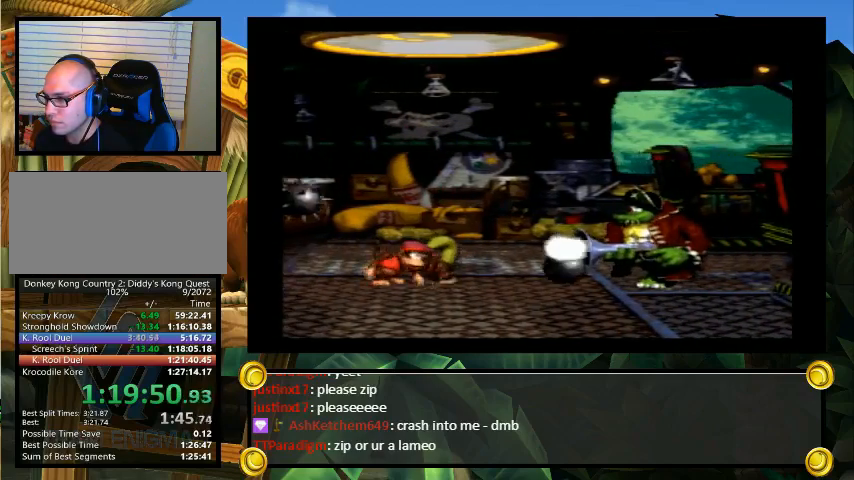
{"buttons": ["Y", "DPAD_DOWN"], "events": [[33, "DPAD_DOWN", "up"], [33, "DPAD_LEFT", "down"], [167, "DPAD_DOWN", "down"], [167, "DPAD_LEFT", "up"], [233, "DPAD_DOWN", "up"], [233, "DPAD_LEFT", "down"], [300, "DPAD_DOWN", "down"], [333, "DPAD_LEFT", "up"], [433, "DPAD_DOWN", "up"], [433, "DPAD_LEFT", "down"], [500, "DPAD_DOWN", "down"], [500, "DPAD_LEFT", "up"]]}
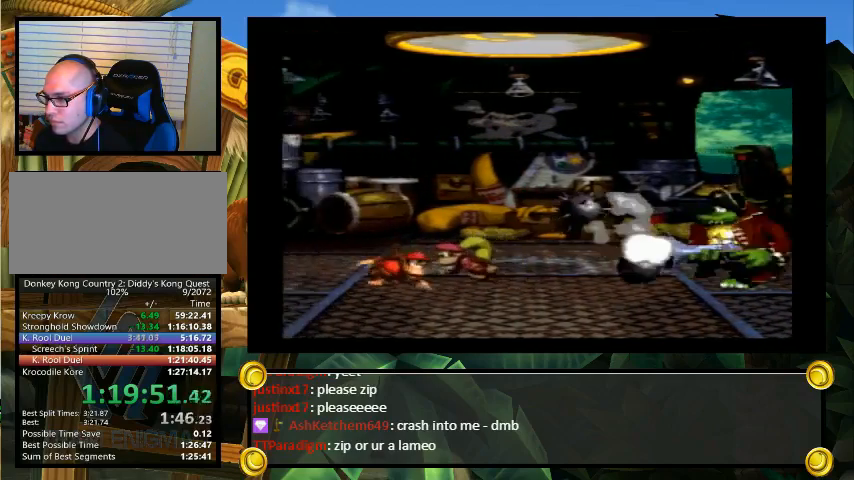
{"buttons": ["Y", "DPAD_LEFT"], "events": [[100, "DPAD_DOWN", "up"], [100, "DPAD_LEFT", "down"], [200, "DPAD_DOWN", "down"], [200, "DPAD_LEFT", "up"], [467, "DPAD_DOWN", "up"], [467, "DPAD_LEFT", "down"]]}
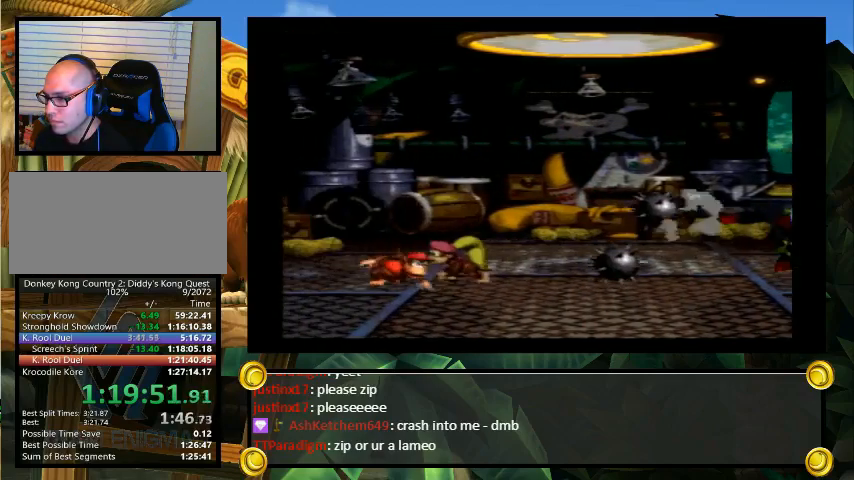
{"buttons": ["Y", "DPAD_LEFT"], "events": [[67, "DPAD_DOWN", "down"], [67, "DPAD_LEFT", "up"], [167, "DPAD_DOWN", "up"], [167, "DPAD_LEFT", "down"], [233, "DPAD_DOWN", "down"], [233, "DPAD_LEFT", "up"], [300, "DPAD_DOWN", "up"], [300, "DPAD_LEFT", "down"], [400, "DPAD_LEFT", "up"], [433, "DPAD_DOWN", "down"], [500, "DPAD_DOWN", "up"], [500, "DPAD_LEFT", "down"]]}
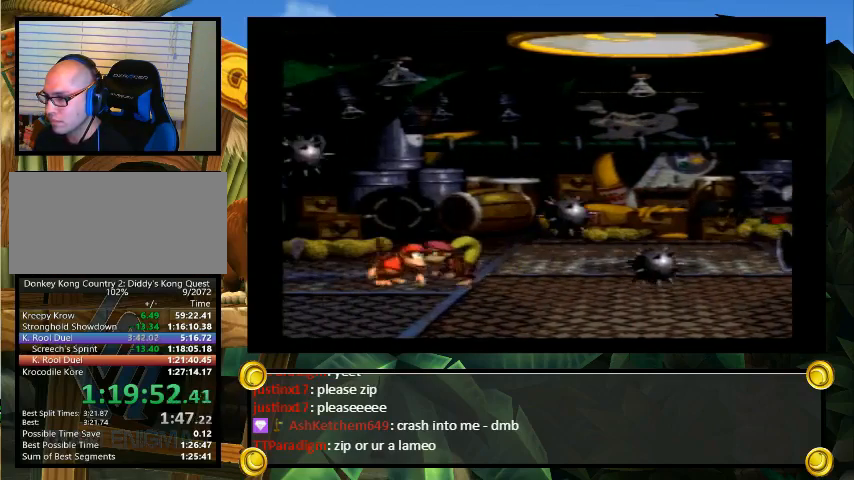
{"buttons": ["Y", "DPAD_LEFT"], "events": [[67, "DPAD_DOWN", "down"], [67, "DPAD_LEFT", "up"], [200, "DPAD_DOWN", "up"], [233, "DPAD_DOWN", "down"], [333, "DPAD_DOWN", "up"], [333, "DPAD_LEFT", "down"], [433, "DPAD_DOWN", "down"], [433, "DPAD_LEFT", "up"], [500, "DPAD_DOWN", "up"], [500, "DPAD_LEFT", "down"]]}
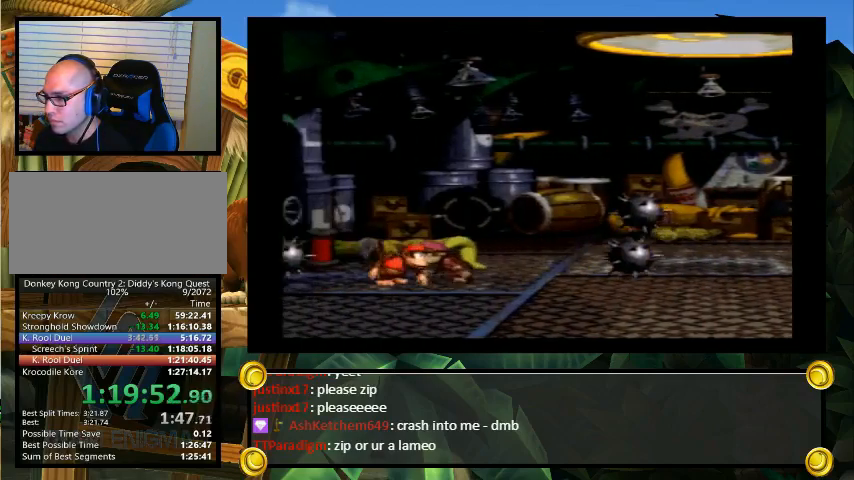
{"buttons": ["Y", "DPAD_RIGHT"], "events": [[100, "DPAD_LEFT", "up"], [400, "Y", "up"], [433, "DPAD_RIGHT", "down"], [500, "Y", "down"]]}
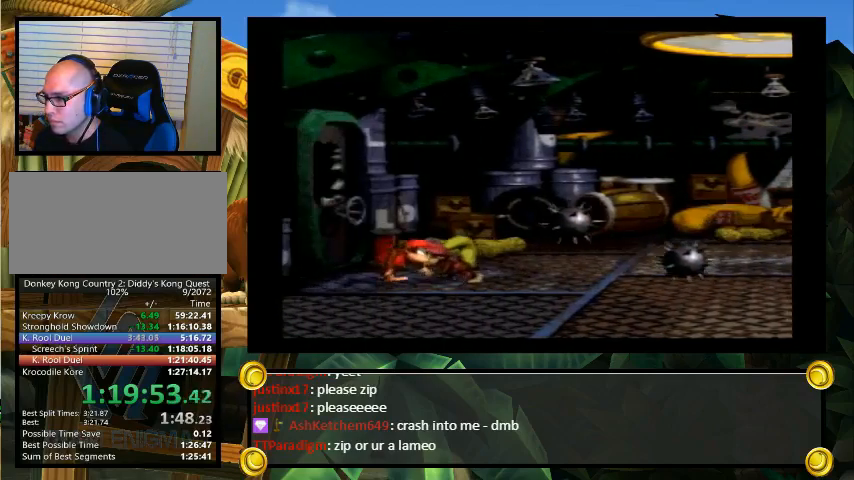
{"buttons": ["B", "Y", "DPAD_RIGHT"], "events": [[67, "B", "down"]]}
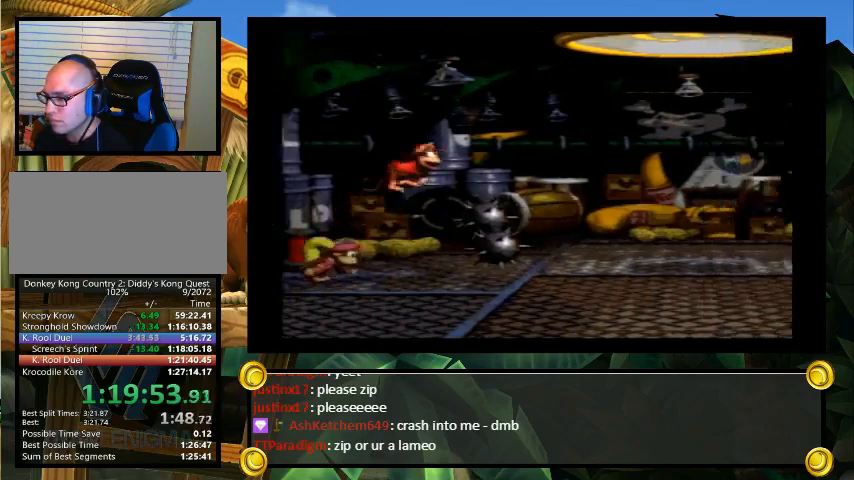
{"buttons": ["Y", "DPAD_DOWN", "DPAD_LEFT"], "events": [[233, "B", "up"], [233, "DPAD_RIGHT", "up"], [433, "DPAD_DOWN", "down"], [500, "DPAD_LEFT", "down"]]}
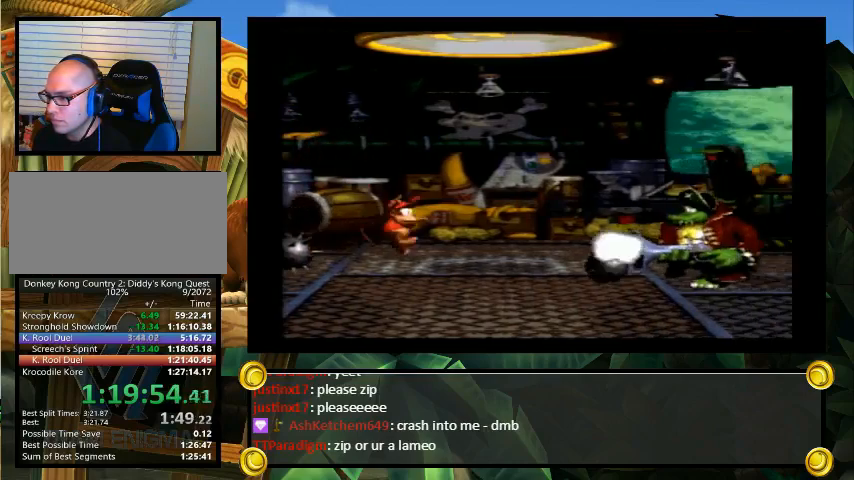
{"buttons": ["Y", "DPAD_DOWN", "DPAD_LEFT"], "events": [[33, "DPAD_DOWN", "up"], [133, "DPAD_DOWN", "down"], [133, "DPAD_LEFT", "up"], [233, "DPAD_DOWN", "up"], [233, "DPAD_LEFT", "down"], [300, "DPAD_DOWN", "down"], [300, "DPAD_LEFT", "up"], [400, "DPAD_DOWN", "up"], [400, "DPAD_LEFT", "down"], [500, "DPAD_DOWN", "down"]]}
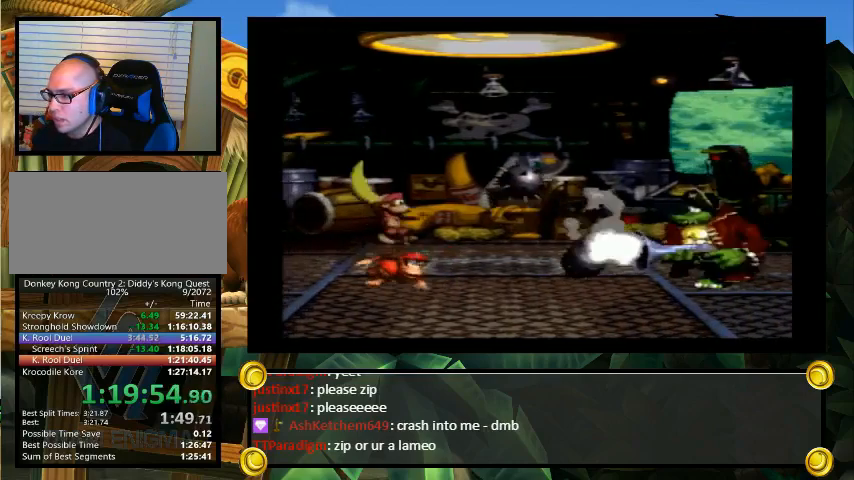
{"buttons": ["Y", "DPAD_LEFT"], "events": [[33, "DPAD_LEFT", "up"], [100, "DPAD_DOWN", "up"], [100, "DPAD_LEFT", "down"], [200, "DPAD_DOWN", "down"], [200, "DPAD_LEFT", "up"], [300, "DPAD_DOWN", "up"], [300, "DPAD_LEFT", "down"], [333, "DPAD_DOWN", "down"], [333, "DPAD_LEFT", "up"], [433, "DPAD_DOWN", "up"], [433, "DPAD_LEFT", "down"]]}
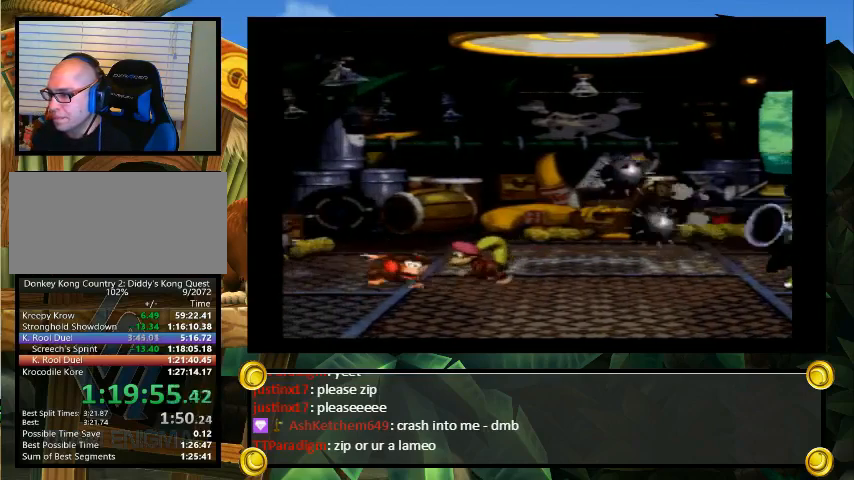
{"buttons": ["Y", "DPAD_LEFT"], "events": [[33, "DPAD_DOWN", "down"], [67, "DPAD_LEFT", "up"], [133, "DPAD_LEFT", "down"], [167, "DPAD_DOWN", "up"], [200, "DPAD_DOWN", "down"], [200, "DPAD_LEFT", "up"], [300, "DPAD_DOWN", "up"], [300, "DPAD_LEFT", "down"], [400, "DPAD_DOWN", "down"], [400, "DPAD_LEFT", "up"], [500, "DPAD_DOWN", "up"], [500, "DPAD_LEFT", "down"]]}
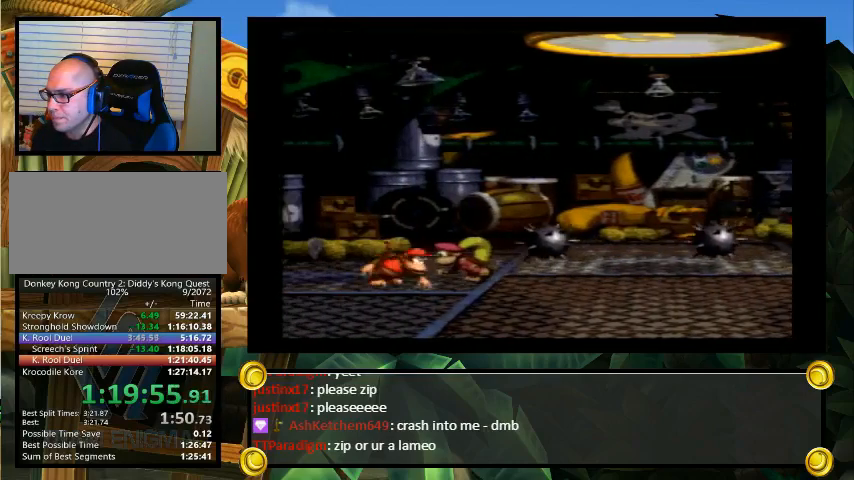
{"buttons": [], "events": [[67, "DPAD_LEFT", "up"], [500, "Y", "up"]]}
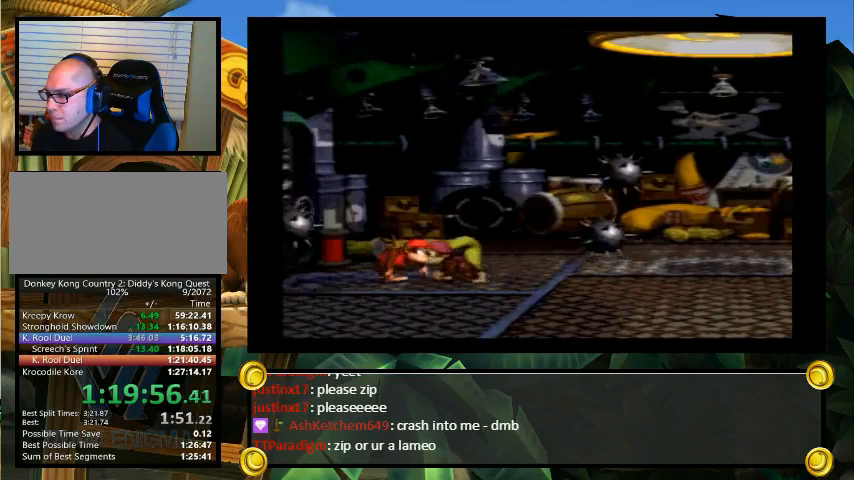
{"buttons": ["B", "Y", "DPAD_RIGHT"], "events": [[33, "DPAD_RIGHT", "down"], [100, "Y", "down"], [233, "B", "down"]]}
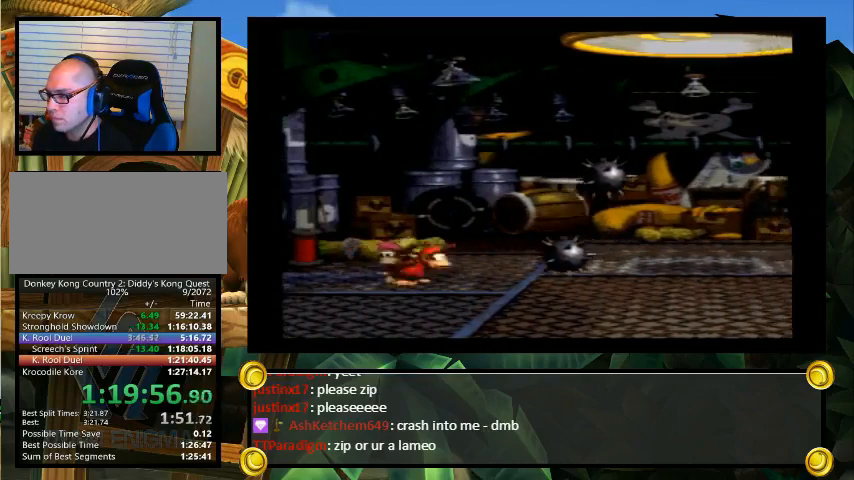
{"buttons": ["Y"], "events": [[133, "B", "up"], [200, "DPAD_RIGHT", "up"]]}
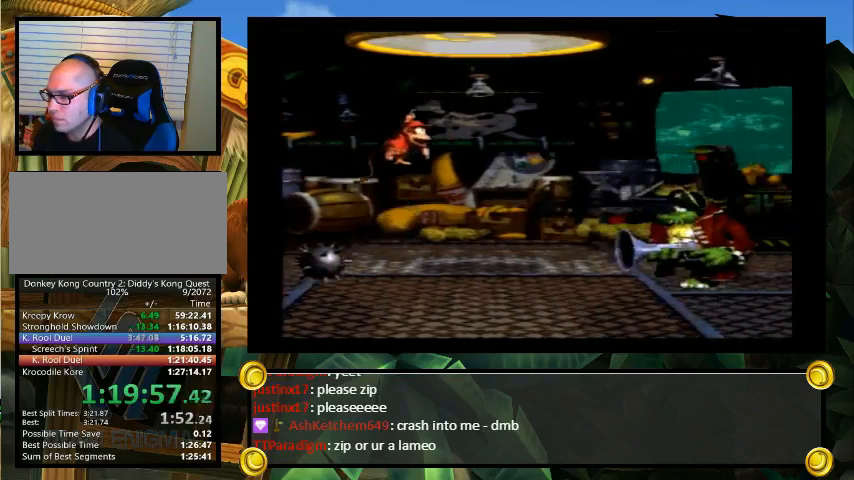
{"buttons": ["Y", "DPAD_LEFT"], "events": [[133, "DPAD_DOWN", "down"], [200, "DPAD_DOWN", "up"], [200, "DPAD_LEFT", "down"], [300, "DPAD_DOWN", "down"], [300, "DPAD_LEFT", "up"], [400, "DPAD_DOWN", "up"], [400, "DPAD_LEFT", "down"]]}